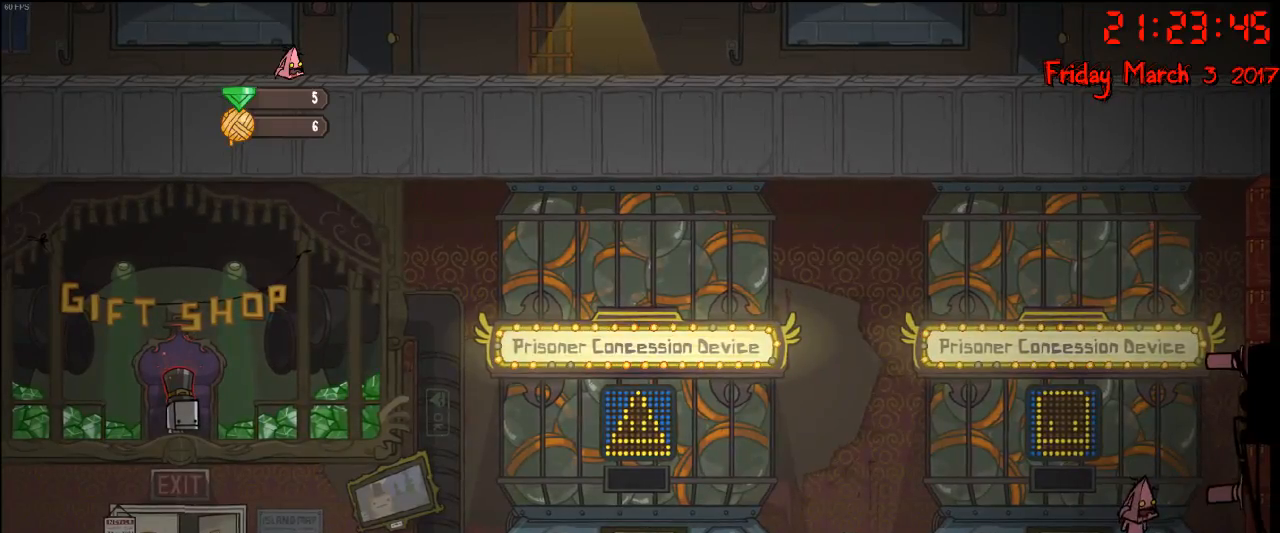
Gameplay with a controller (Xbox layout); each line is a JSON object with the inputs held at the frame after it. "events" lists button and stick changes between this image and that frame as [ms after this image, input, new state], when the widget could be followed in between.
{"buttons": ["A"], "left_stick": "right", "right_stick": "center", "events": [[200, "left_stick", "left"], [333, "left_stick", "right"], [400, "A", "down"]]}
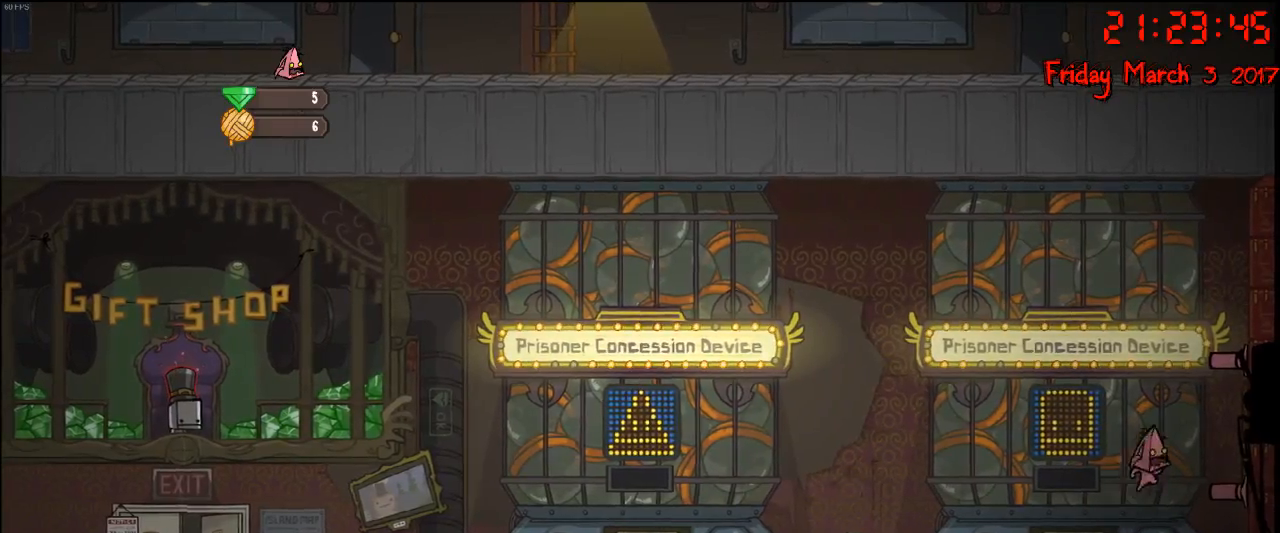
{"buttons": [], "left_stick": "left", "right_stick": "center", "events": [[50, "A", "up"], [133, "left_stick", "left"]]}
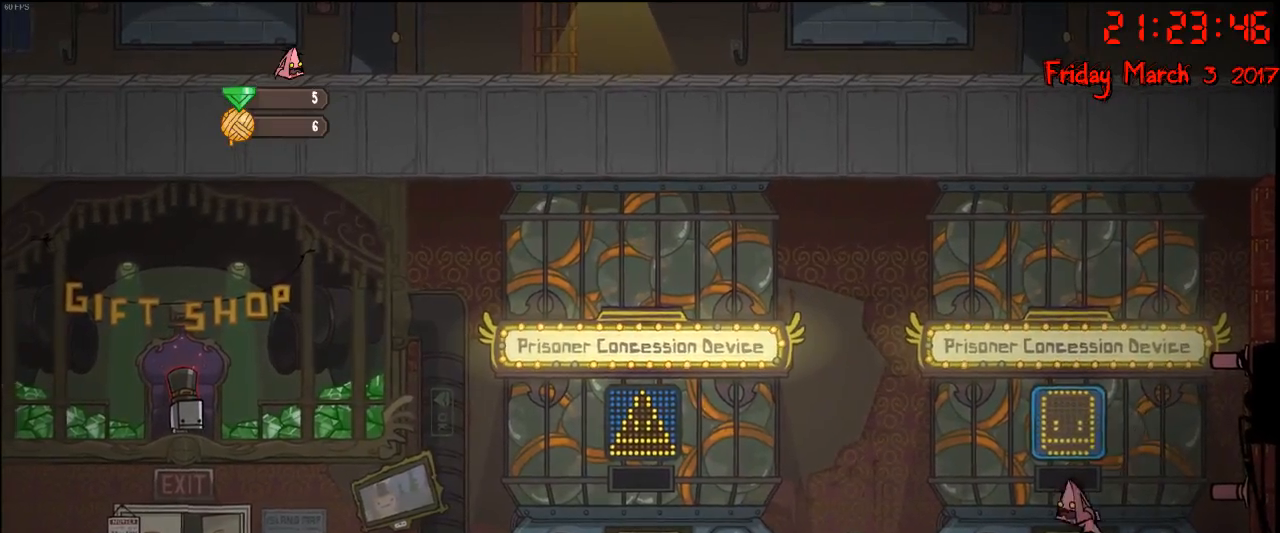
{"buttons": [], "left_stick": "center", "right_stick": "center", "events": [[33, "A", "down"], [83, "left_stick", "right"], [133, "A", "up"], [283, "B", "down"], [367, "left_stick", "center"], [417, "B", "up"]]}
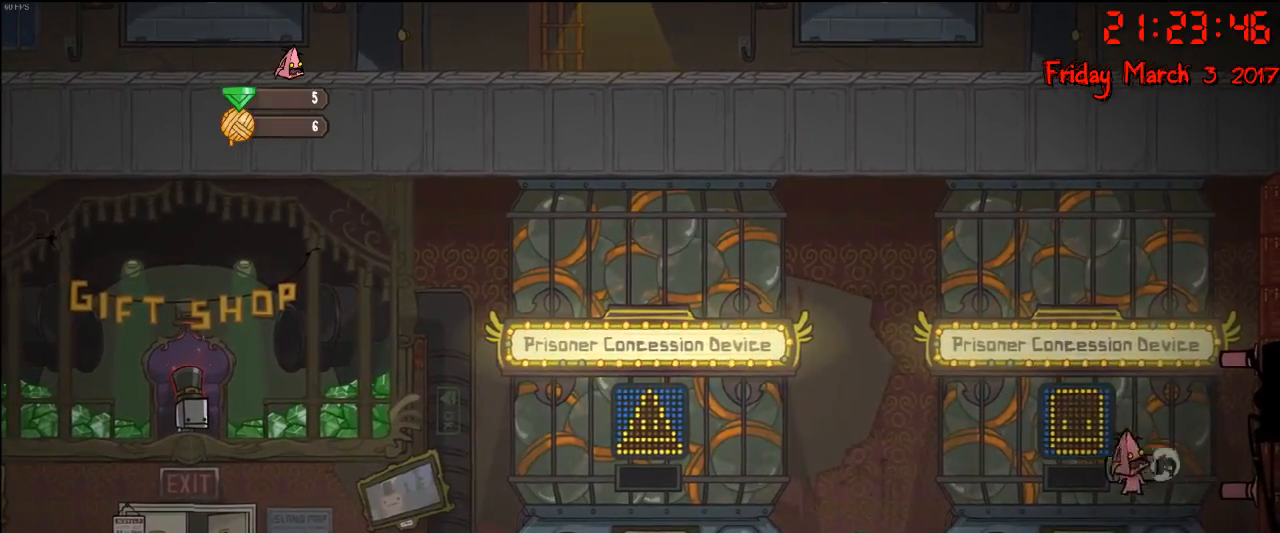
{"buttons": [], "left_stick": "center", "right_stick": "center", "events": []}
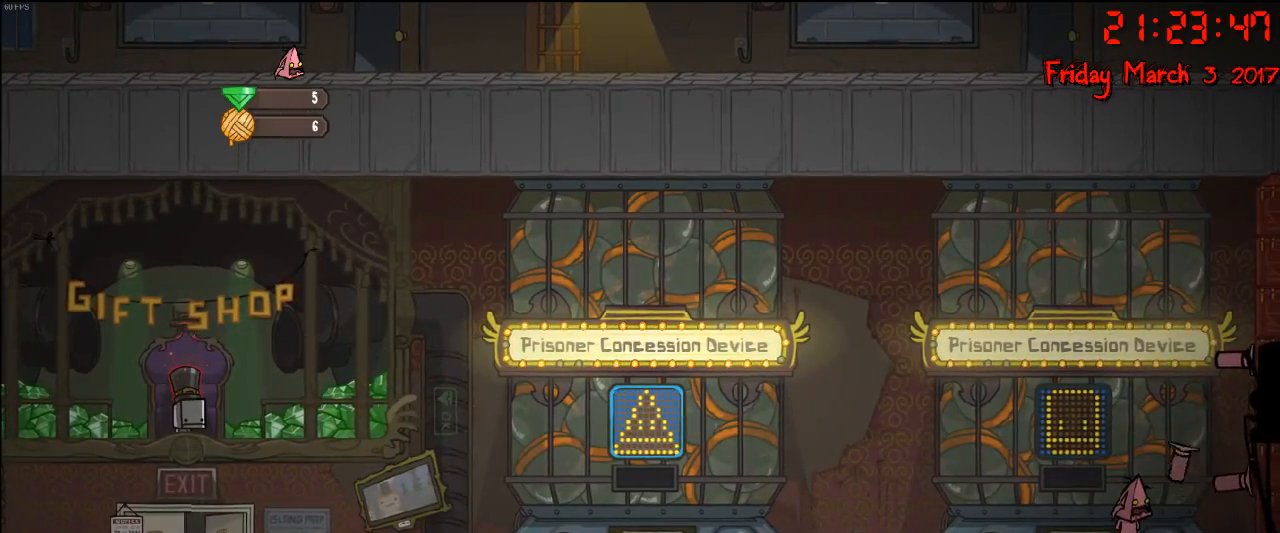
{"buttons": [], "left_stick": "center", "right_stick": "center", "events": [[350, "left_stick", "left"], [500, "left_stick", "center"]]}
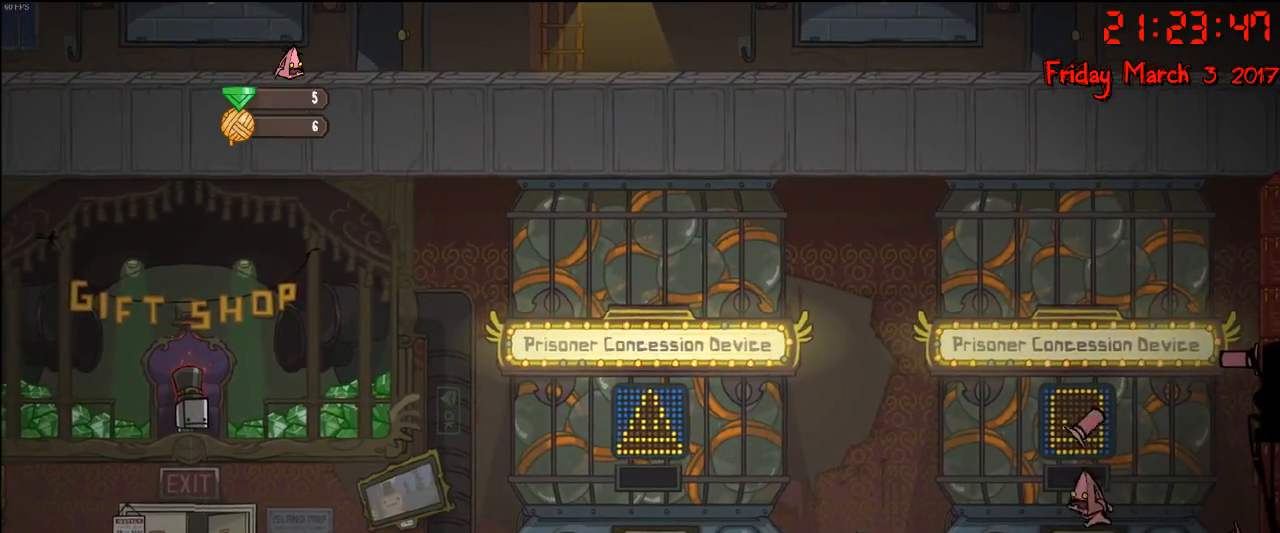
{"buttons": [], "left_stick": "center", "right_stick": "center", "events": [[100, "left_stick", "right"], [250, "left_stick", "center"], [300, "A", "down"], [417, "A", "up"]]}
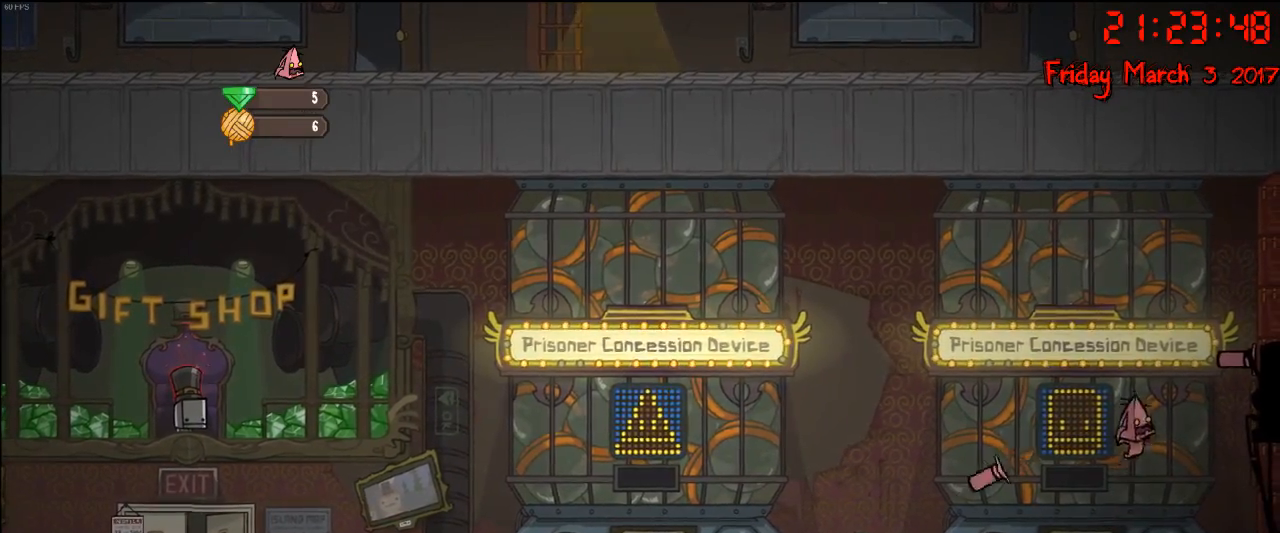
{"buttons": [], "left_stick": "center", "right_stick": "center", "events": [[50, "A", "down"], [117, "A", "up"], [383, "B", "down"], [500, "B", "up"]]}
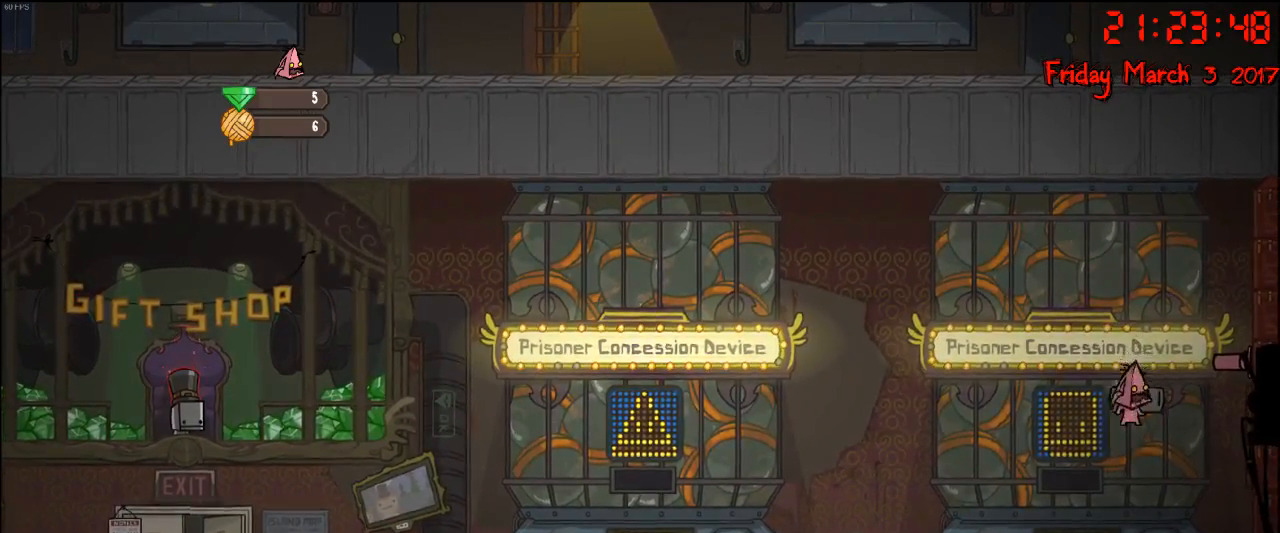
{"buttons": [], "left_stick": "center", "right_stick": "center", "events": []}
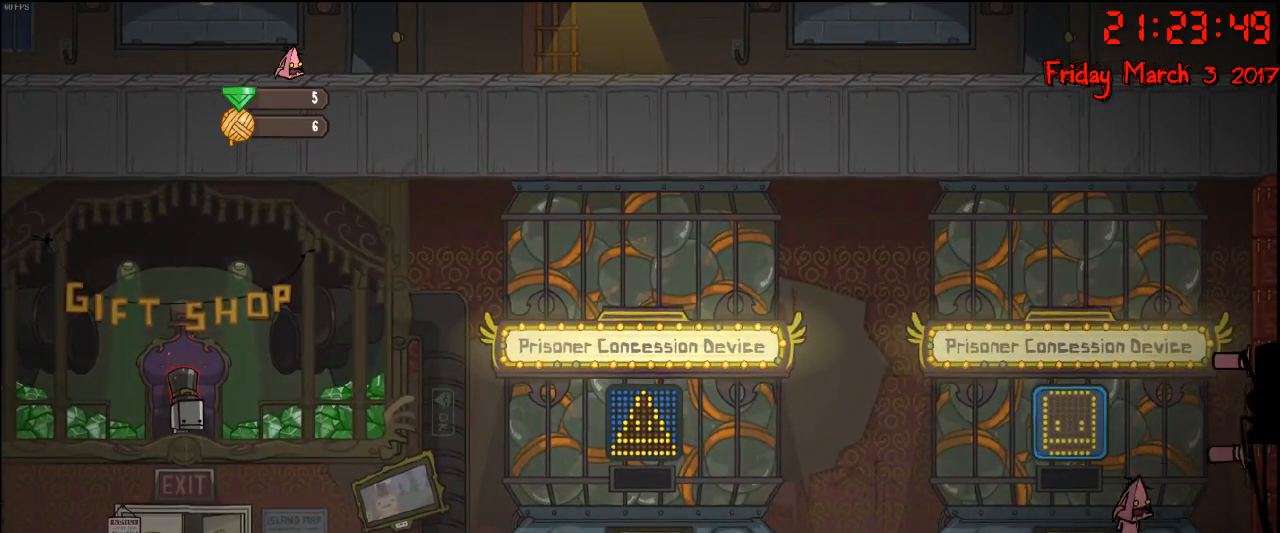
{"buttons": [], "left_stick": "center", "right_stick": "center", "events": []}
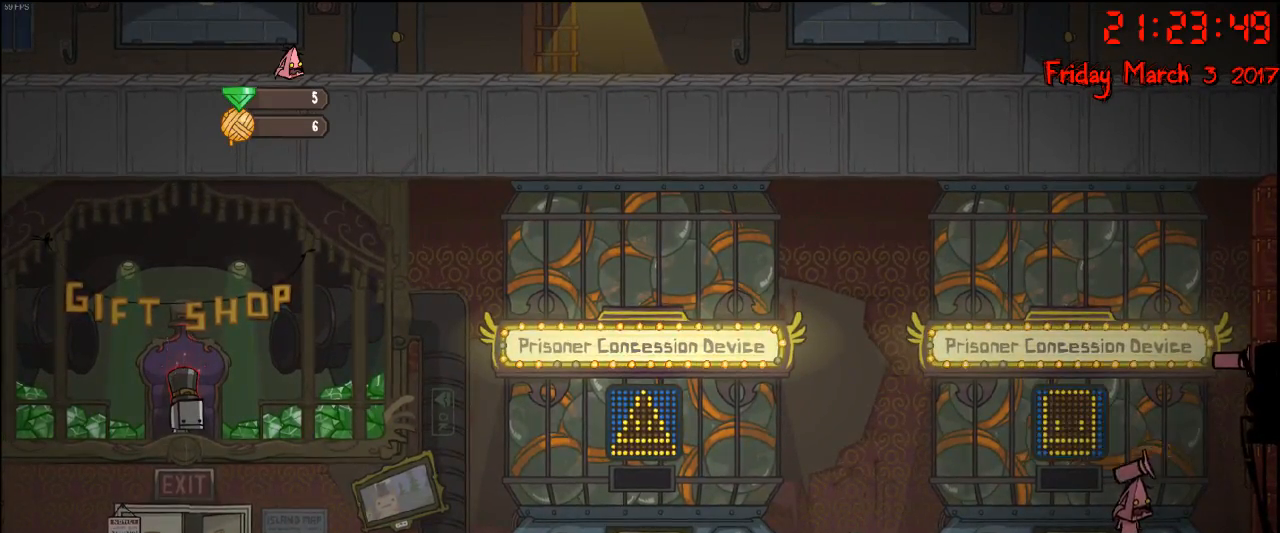
{"buttons": [], "left_stick": "center", "right_stick": "center", "events": []}
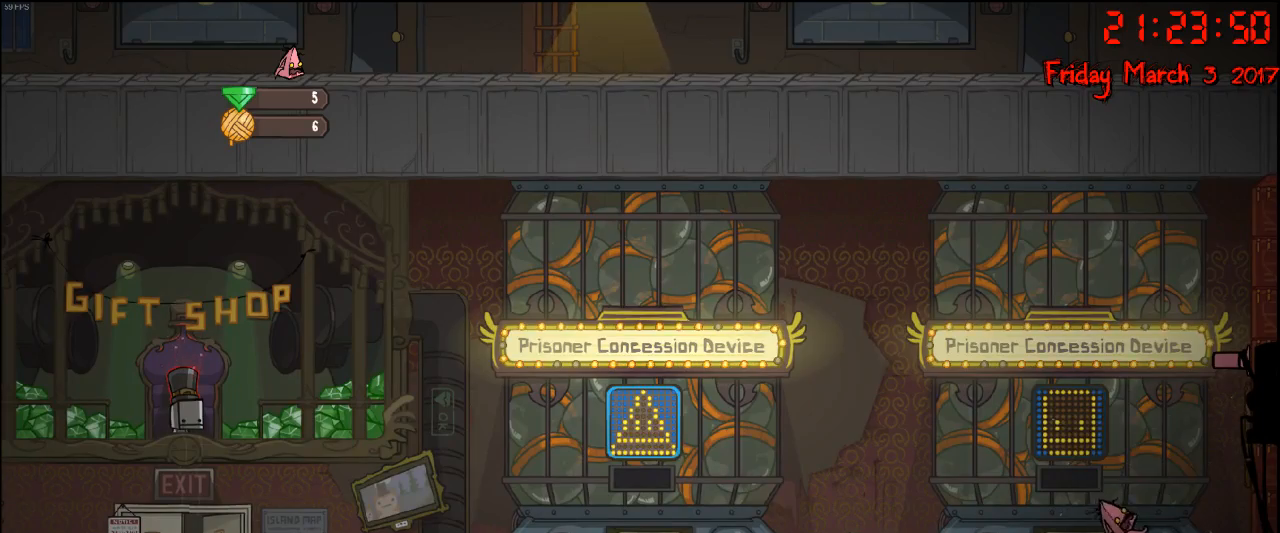
{"buttons": [], "left_stick": "center", "right_stick": "center", "events": [[17, "left_stick", "right"], [167, "left_stick", "center"]]}
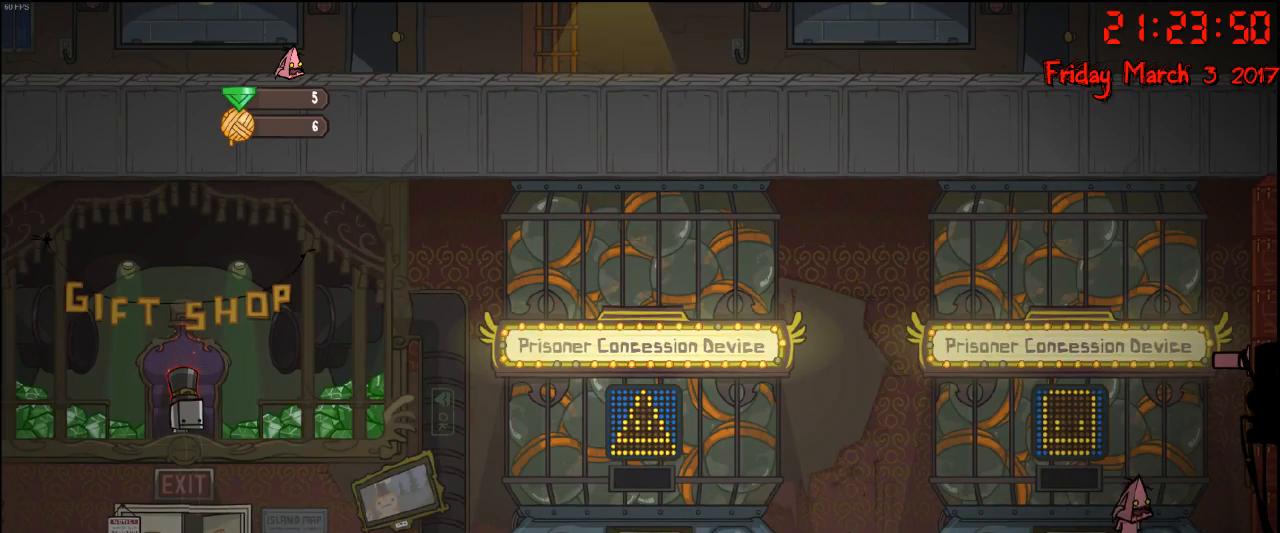
{"buttons": [], "left_stick": "center", "right_stick": "center", "events": [[133, "left_stick", "right"], [300, "left_stick", "center"], [417, "A", "down"], [483, "A", "up"]]}
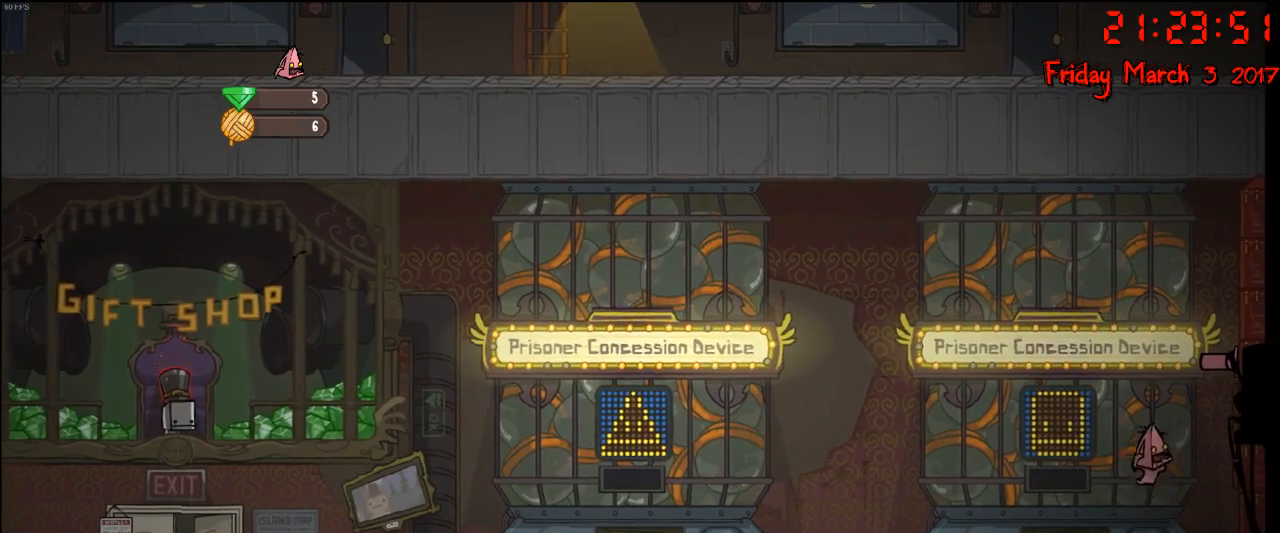
{"buttons": [], "left_stick": "center", "right_stick": "center", "events": [[100, "B", "down"], [200, "B", "up"]]}
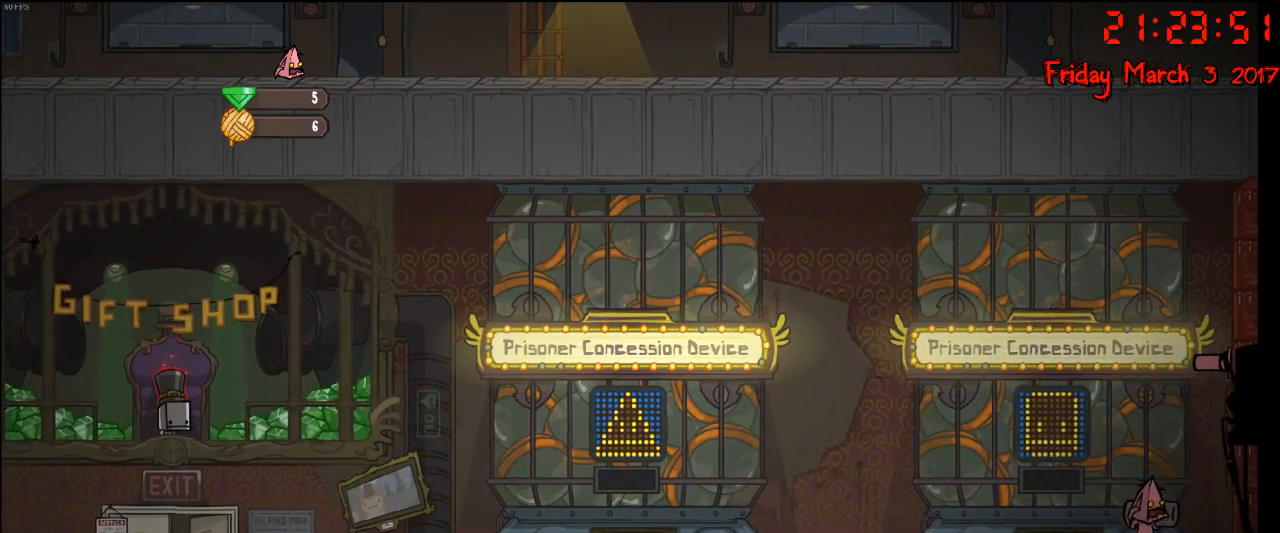
{"buttons": [], "left_stick": "left", "right_stick": "center", "events": [[500, "left_stick", "left"]]}
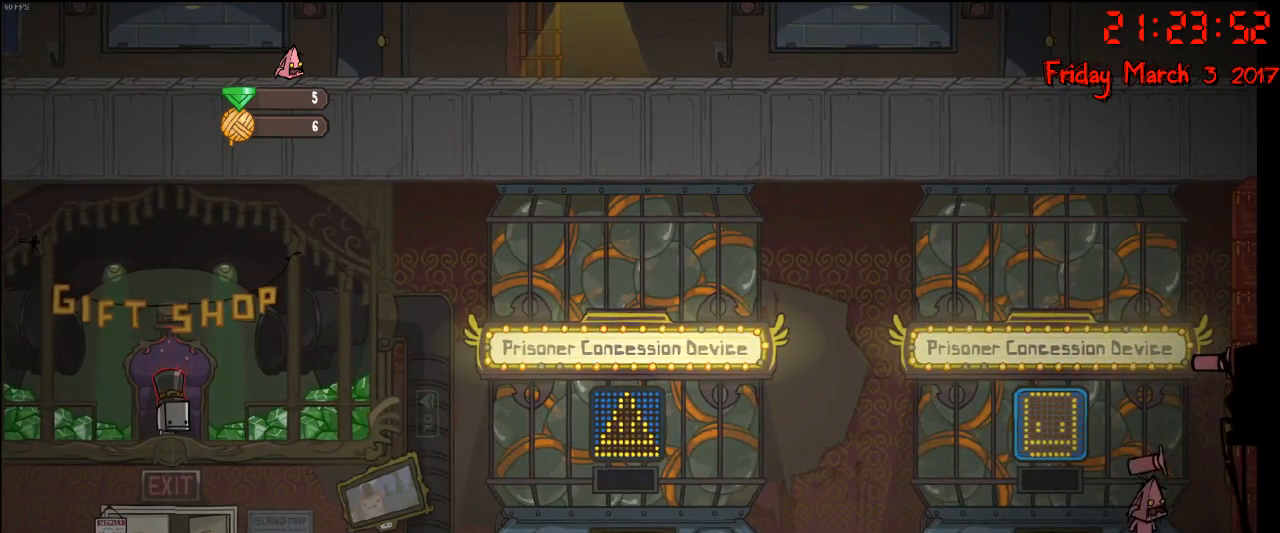
{"buttons": [], "left_stick": "center", "right_stick": "center", "events": [[167, "left_stick", "center"]]}
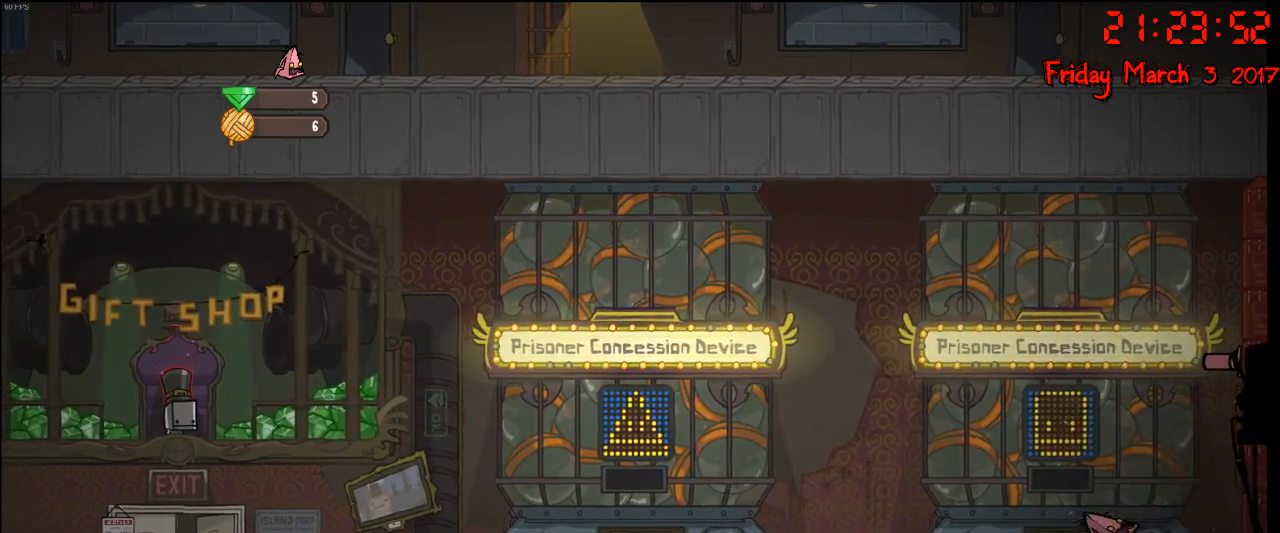
{"buttons": [], "left_stick": "right", "right_stick": "center", "events": [[50, "left_stick", "left"], [450, "left_stick", "right"]]}
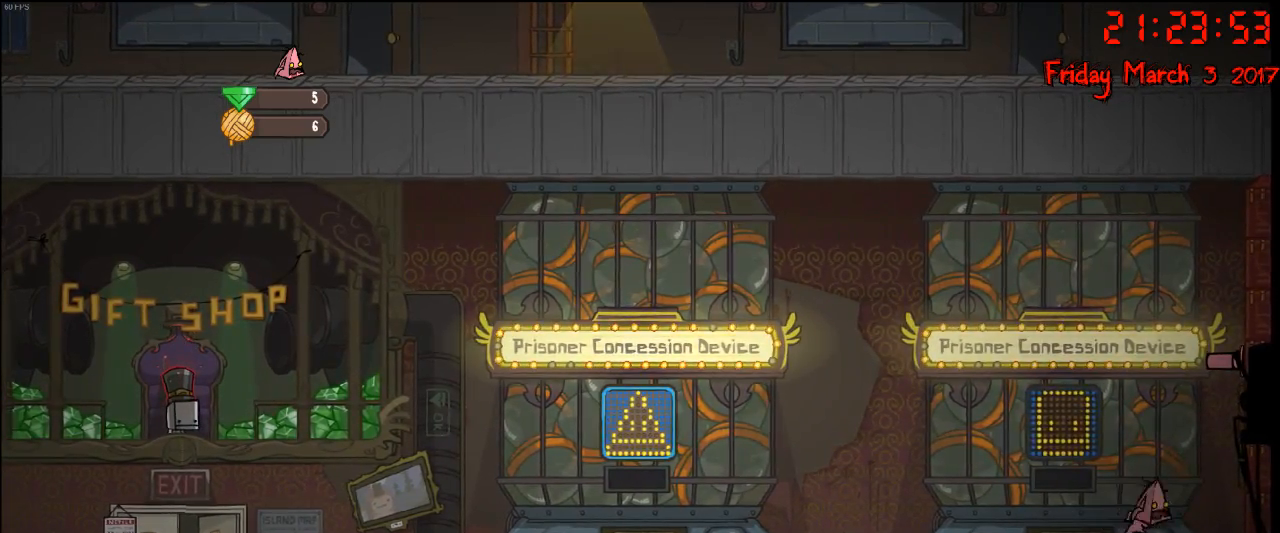
{"buttons": [], "left_stick": "center", "right_stick": "center", "events": [[133, "left_stick", "center"], [233, "B", "down"], [350, "B", "up"]]}
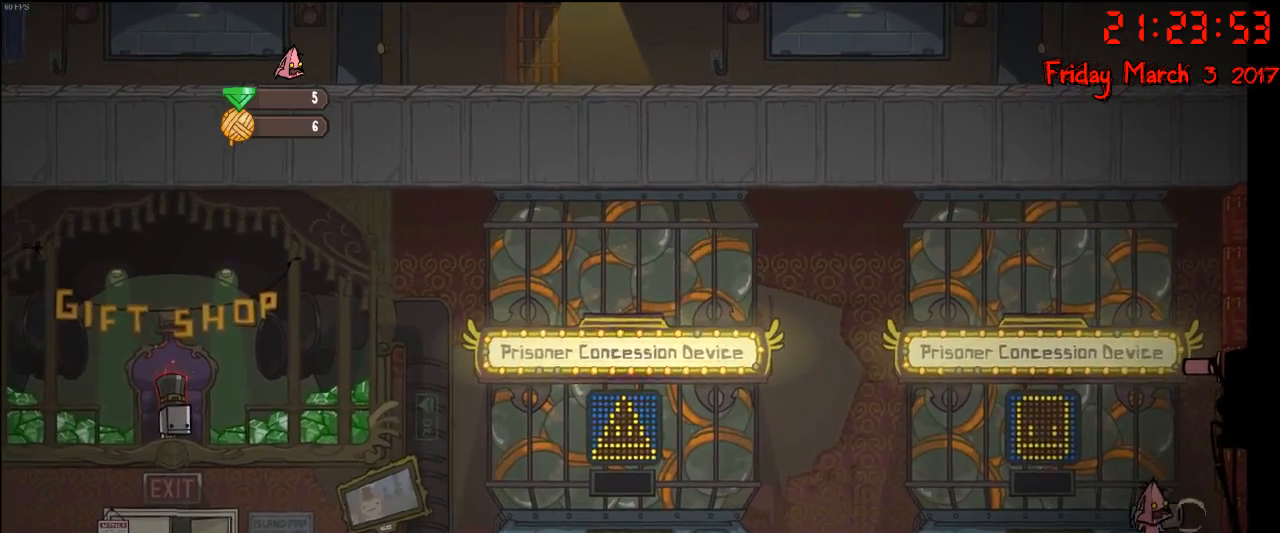
{"buttons": [], "left_stick": "left", "right_stick": "center", "events": [[200, "left_stick", "left"]]}
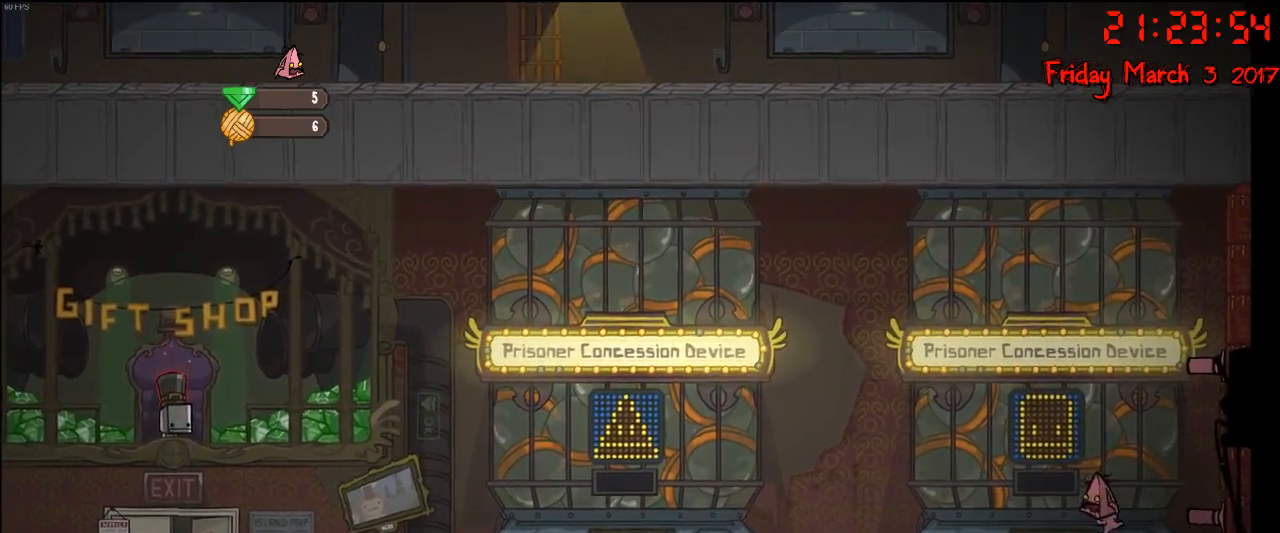
{"buttons": [], "left_stick": "right", "right_stick": "center", "events": [[233, "left_stick", "center"], [300, "left_stick", "right"]]}
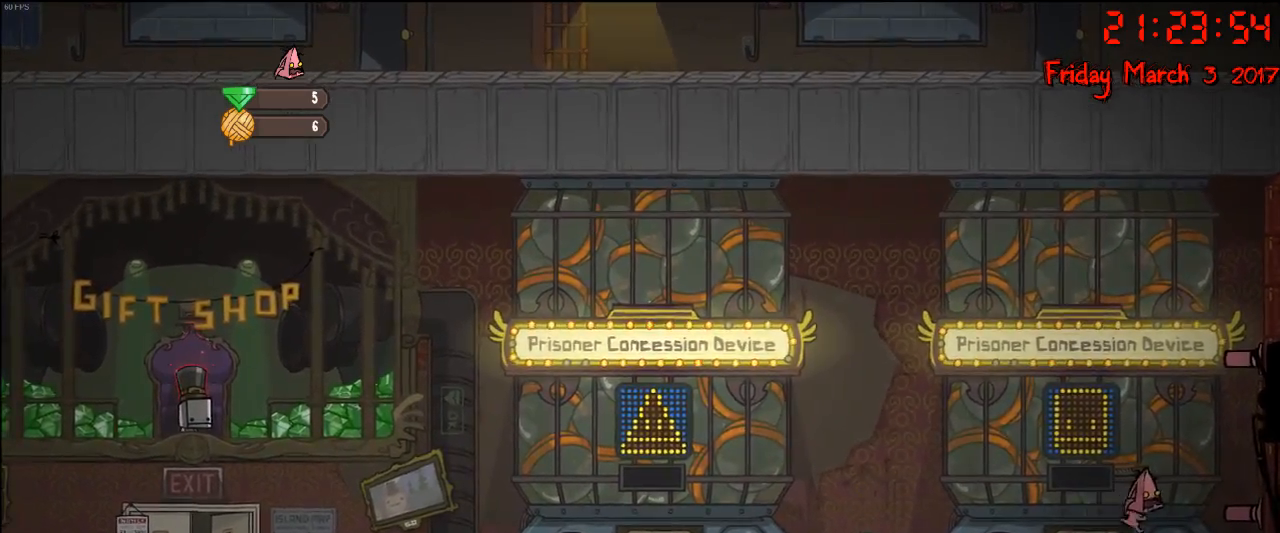
{"buttons": ["A"], "left_stick": "center", "right_stick": "center", "events": [[117, "left_stick", "left"], [483, "A", "down"], [500, "left_stick", "center"]]}
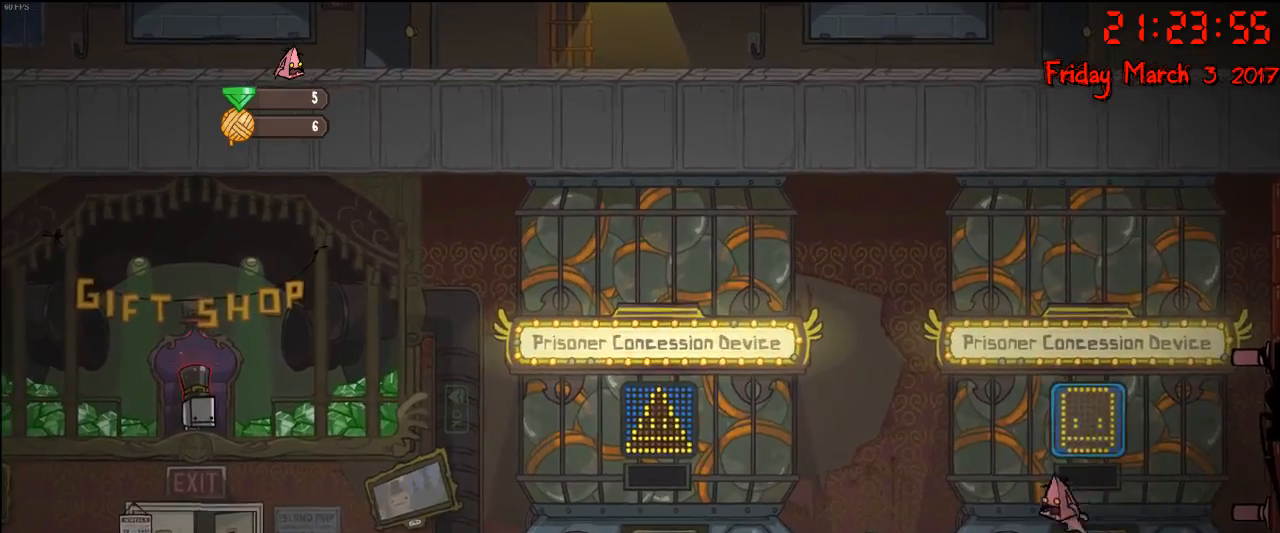
{"buttons": ["A"], "left_stick": "right", "right_stick": "center", "events": [[33, "left_stick", "right"], [133, "A", "up"], [300, "A", "down"]]}
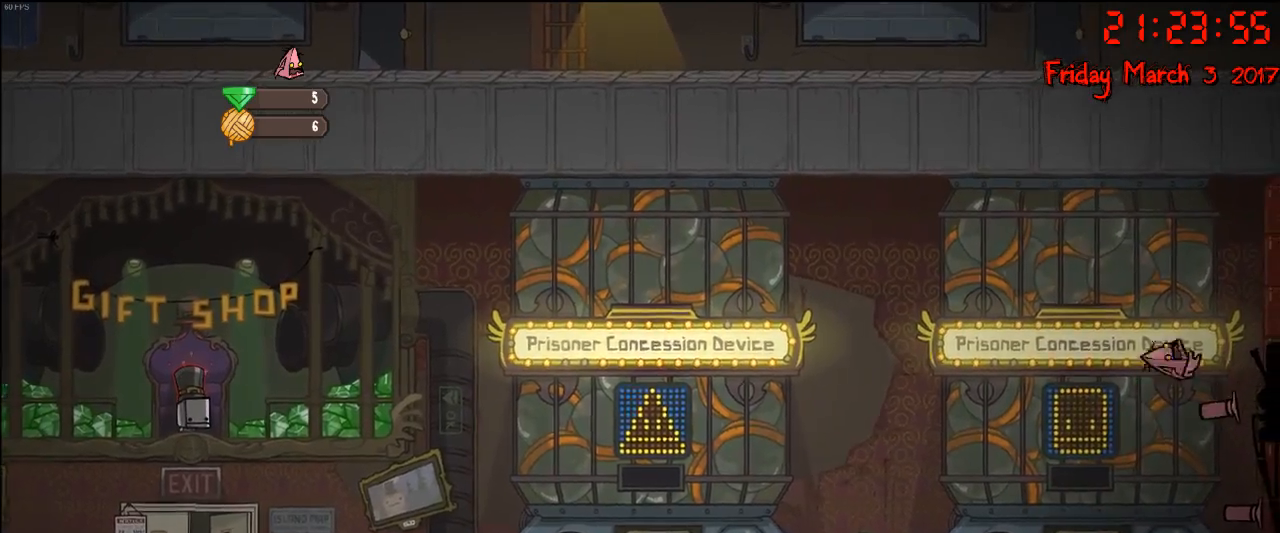
{"buttons": [], "left_stick": "center", "right_stick": "center", "events": [[250, "A", "up"], [250, "left_stick", "left"], [467, "left_stick", "center"]]}
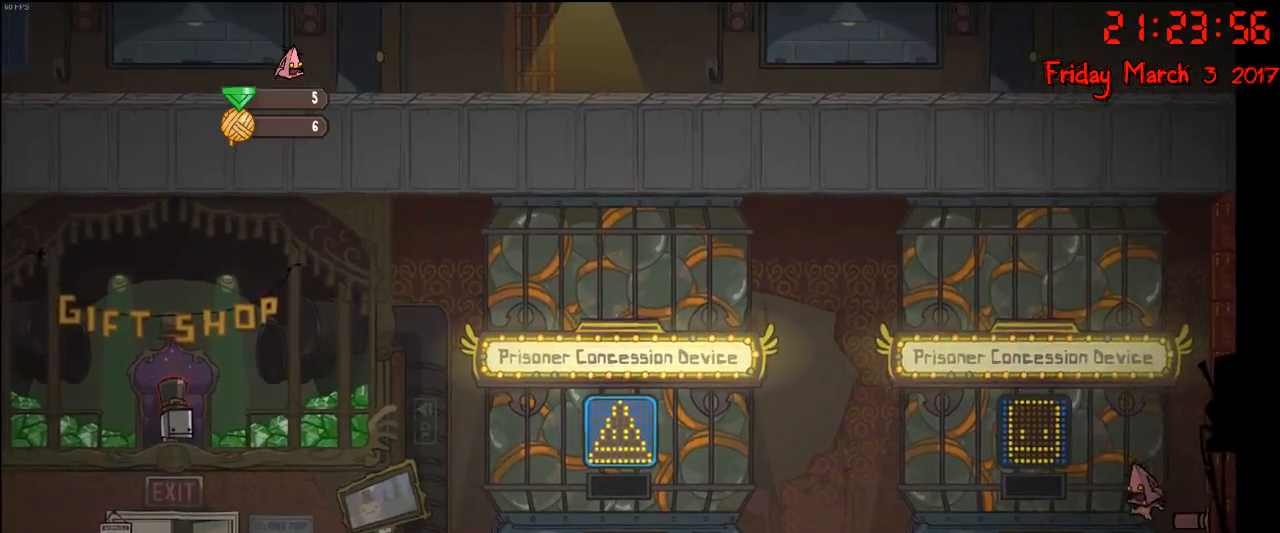
{"buttons": ["A"], "left_stick": "right", "right_stick": "center", "events": [[83, "left_stick", "left"], [183, "A", "down"], [350, "A", "up"], [383, "left_stick", "right"], [467, "A", "down"]]}
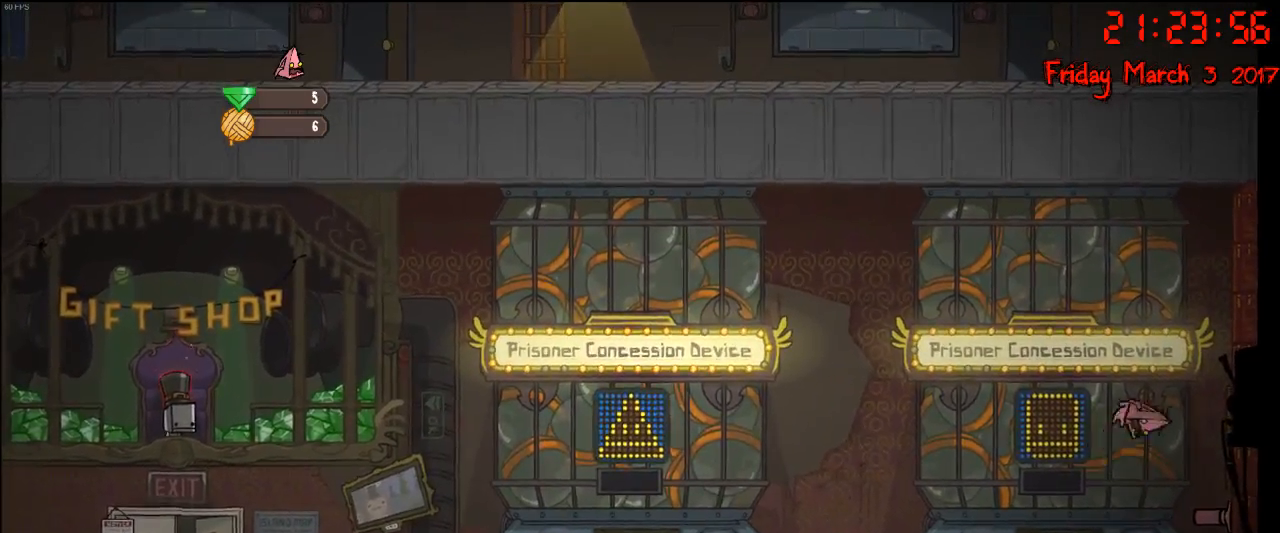
{"buttons": [], "left_stick": "center", "right_stick": "center", "events": [[33, "left_stick", "center"], [133, "A", "up"], [233, "B", "down"], [383, "B", "up"]]}
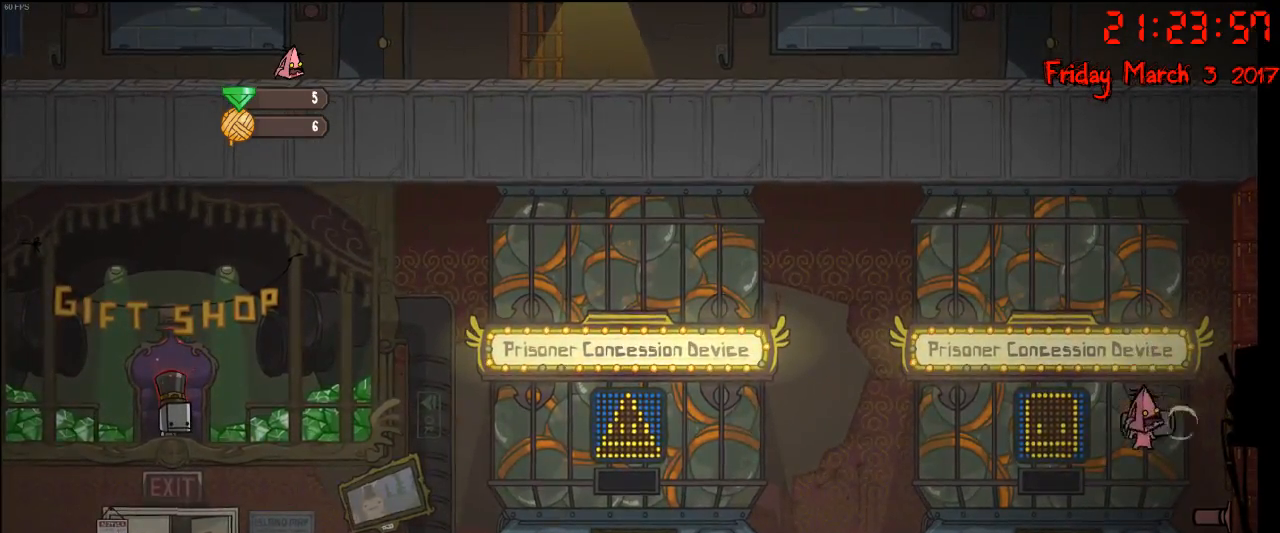
{"buttons": [], "left_stick": "left", "right_stick": "center", "events": [[467, "left_stick", "left"]]}
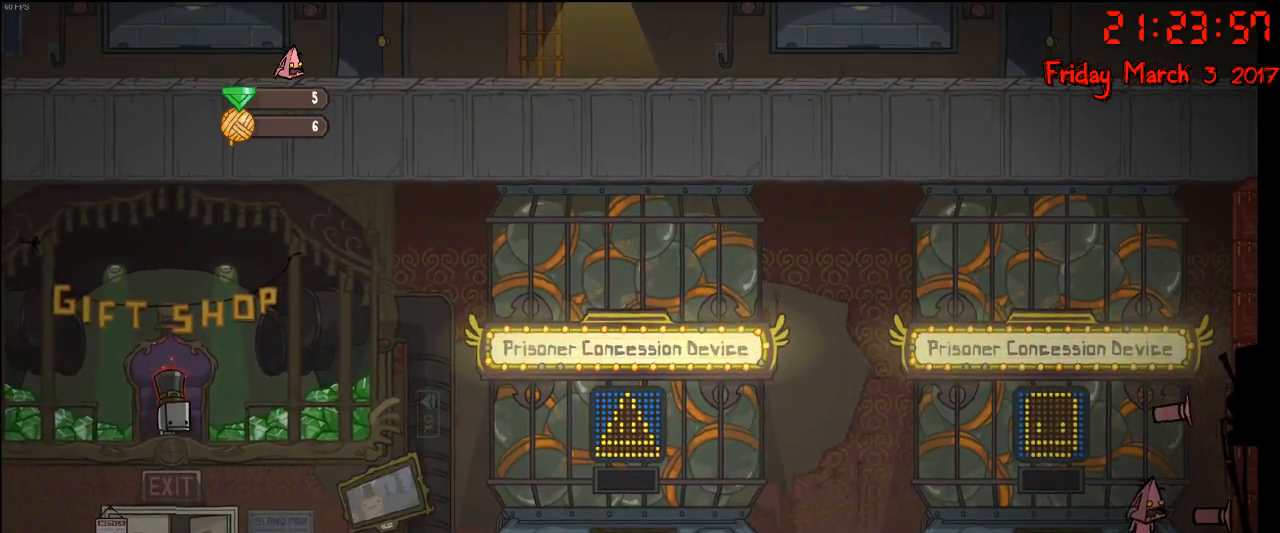
{"buttons": [], "left_stick": "right", "right_stick": "center", "events": [[283, "left_stick", "center"], [333, "left_stick", "right"]]}
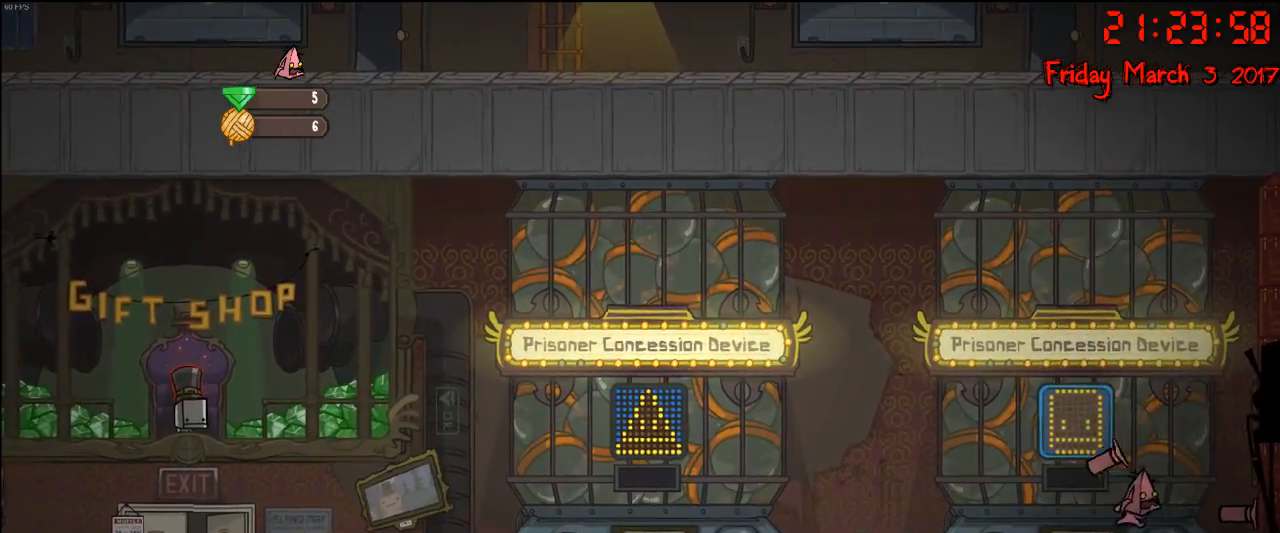
{"buttons": [], "left_stick": "center", "right_stick": "center", "events": [[167, "left_stick", "left"], [367, "left_stick", "center"]]}
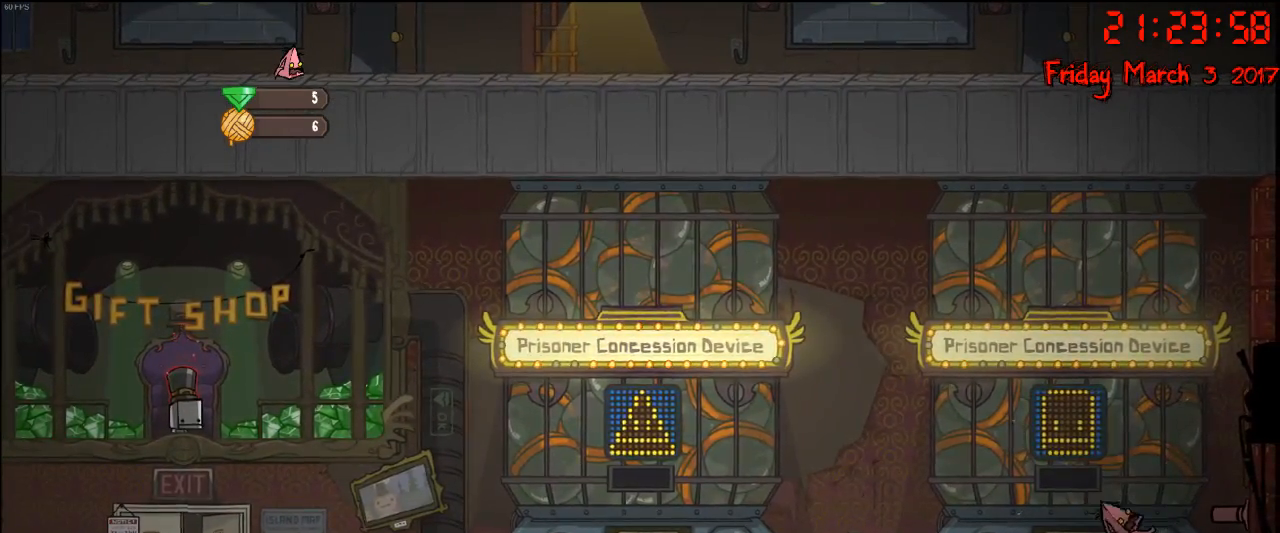
{"buttons": [], "left_stick": "right", "right_stick": "center", "events": [[33, "left_stick", "right"], [200, "left_stick", "center"], [250, "left_stick", "left"], [400, "left_stick", "right"]]}
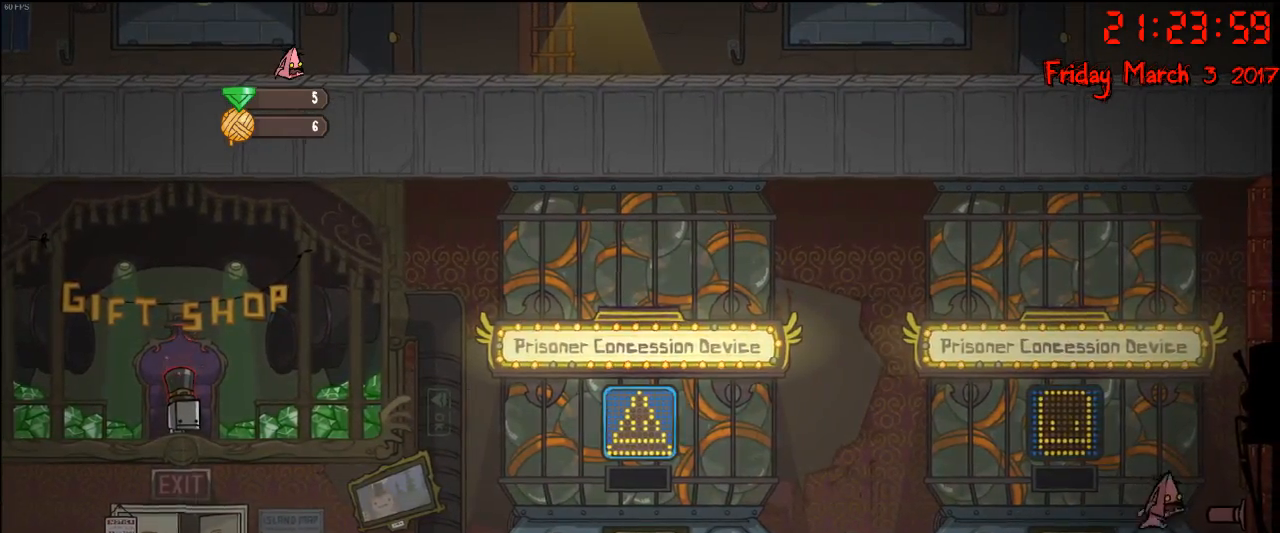
{"buttons": ["A"], "left_stick": "center", "right_stick": "center", "events": [[50, "left_stick", "center"], [133, "A", "down"], [250, "A", "up"], [367, "A", "down"]]}
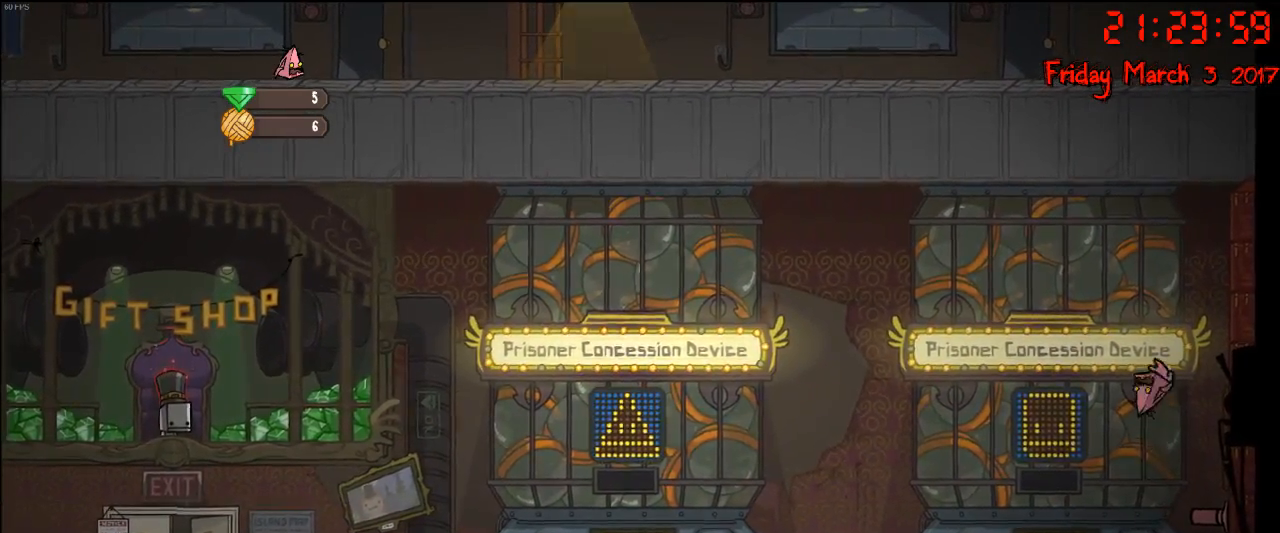
{"buttons": [], "left_stick": "center", "right_stick": "center", "events": [[50, "A", "up"], [183, "B", "down"], [300, "B", "up"]]}